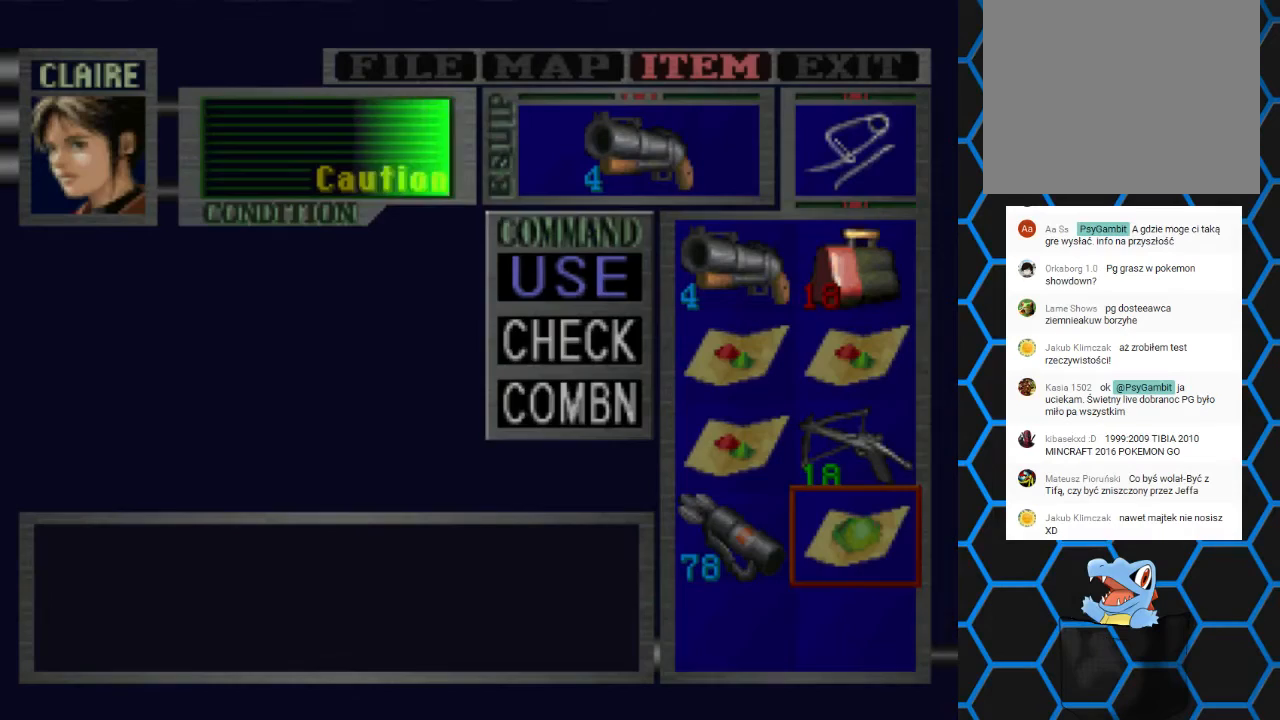
Gameplay with a controller (PlayStation layout); each line is a JSON object with the inputs held at the frame after it. "events" lists button and stick changes between this image and that frame as [ms after this image, input, new state], when the widget could be followed in between. Not read: L1 L3 R1 R3.
{"buttons": ["TRIANGLE"], "left_stick": "center", "right_stick": "center", "events": [[233, "TRIANGLE", "down"], [333, "TRIANGLE", "up"], [400, "TRIANGLE", "down"]]}
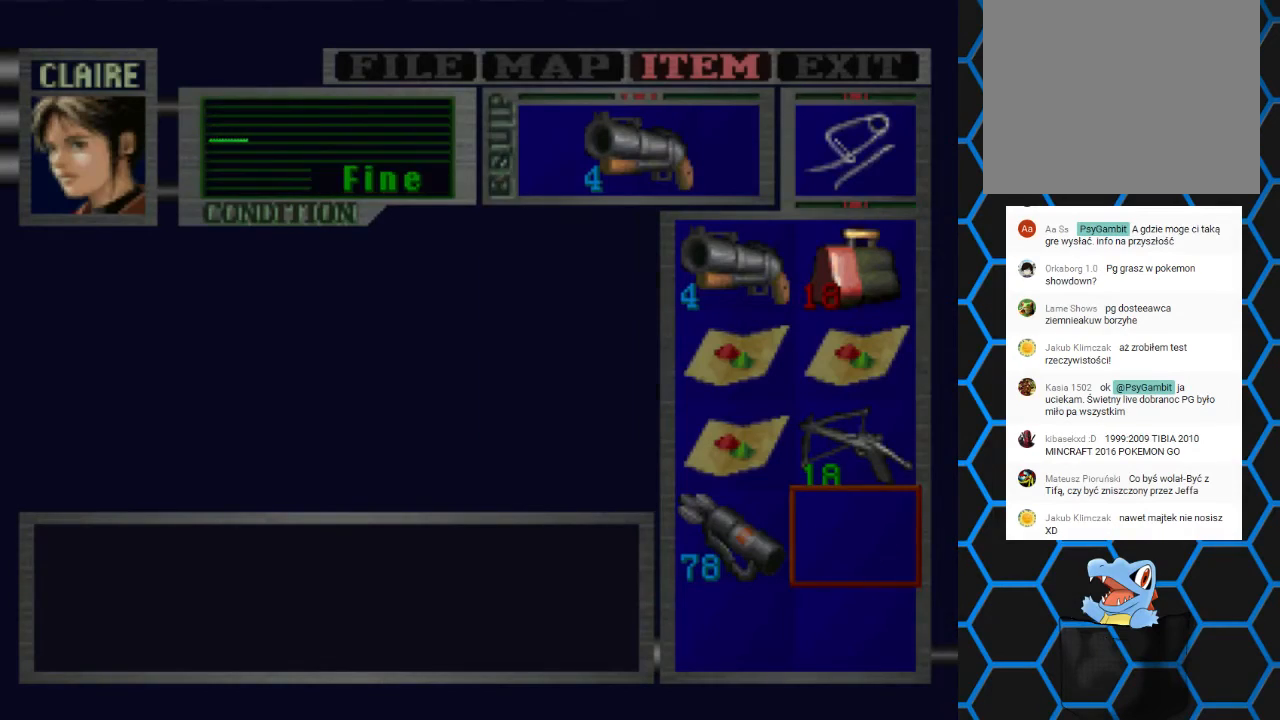
{"buttons": ["DPAD_RIGHT"], "left_stick": "center", "right_stick": "center", "events": [[33, "TRIANGLE", "up"], [100, "TRIANGLE", "down"], [167, "TRIANGLE", "up"], [233, "TRIANGLE", "down"], [333, "TRIANGLE", "up"], [433, "TRIANGLE", "down"], [467, "TRIANGLE", "up"], [500, "DPAD_RIGHT", "down"]]}
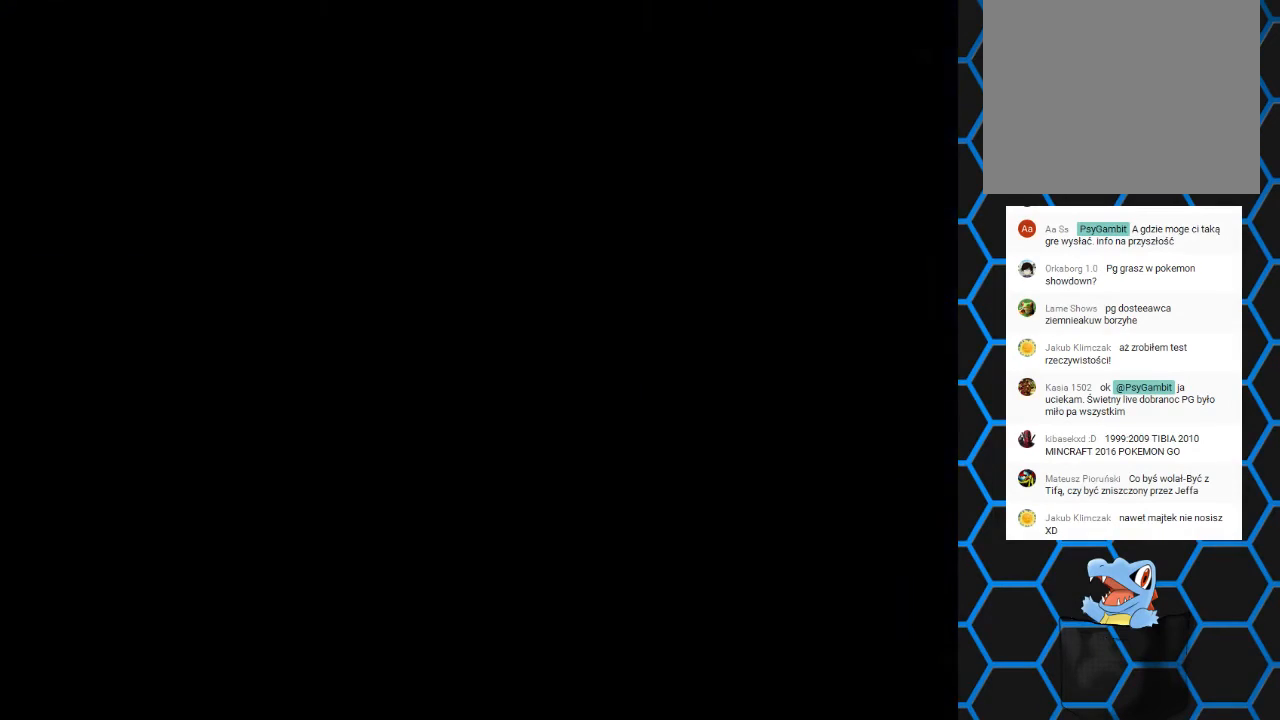
{"buttons": ["SQUARE", "DPAD_UP", "DPAD_RIGHT"], "left_stick": "center", "right_stick": "center", "events": [[67, "SQUARE", "down"], [367, "DPAD_UP", "down"]]}
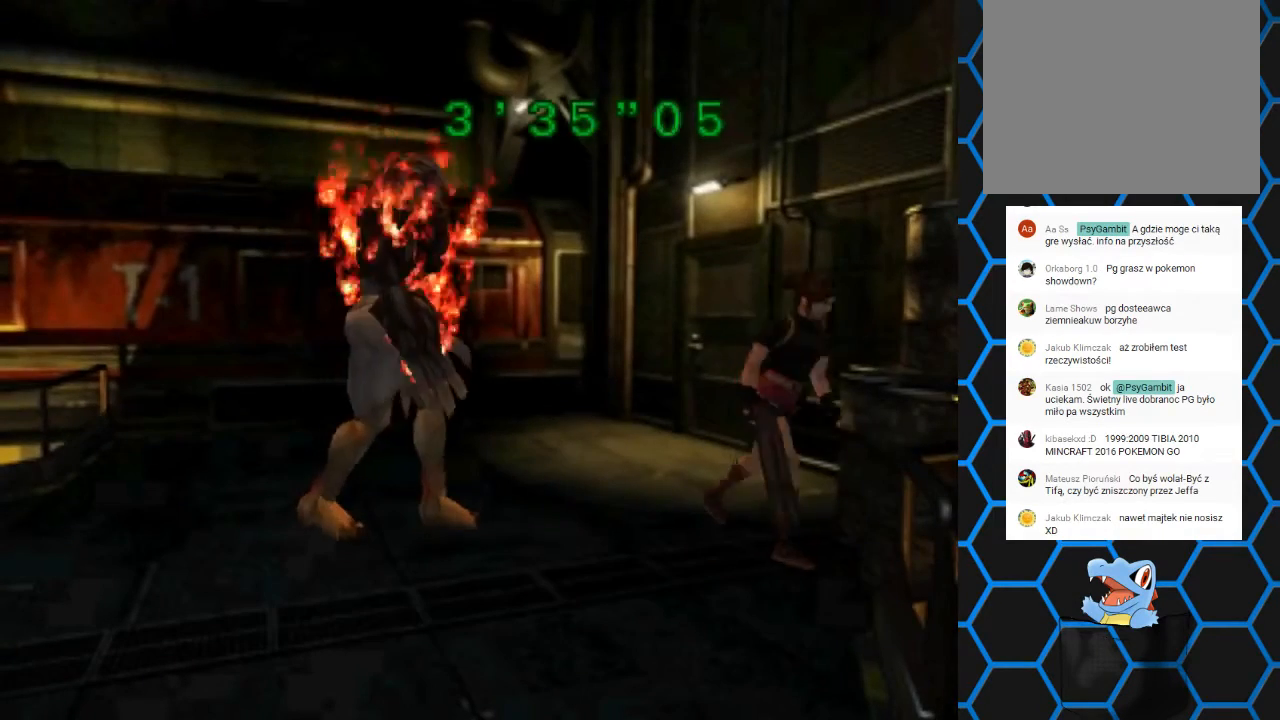
{"buttons": ["SQUARE", "DPAD_UP", "DPAD_RIGHT"], "left_stick": "center", "right_stick": "center", "events": []}
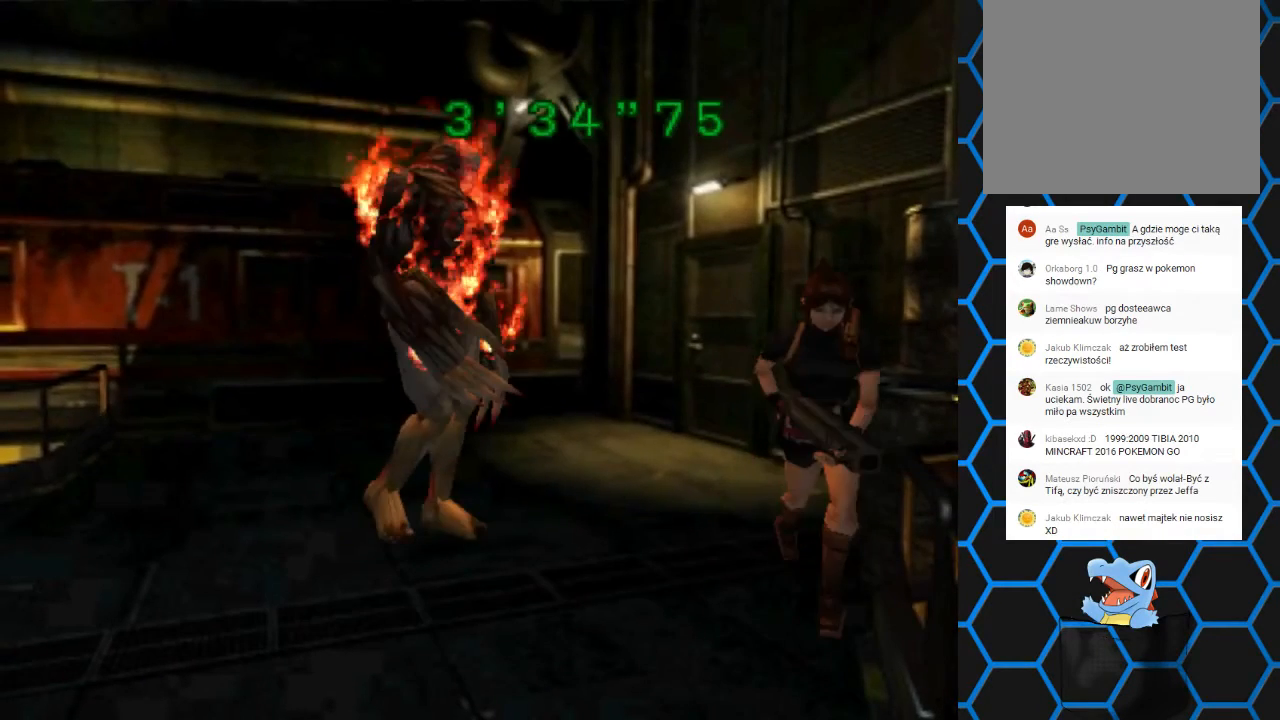
{"buttons": ["SQUARE", "DPAD_UP"], "left_stick": "center", "right_stick": "center", "events": [[33, "DPAD_RIGHT", "up"]]}
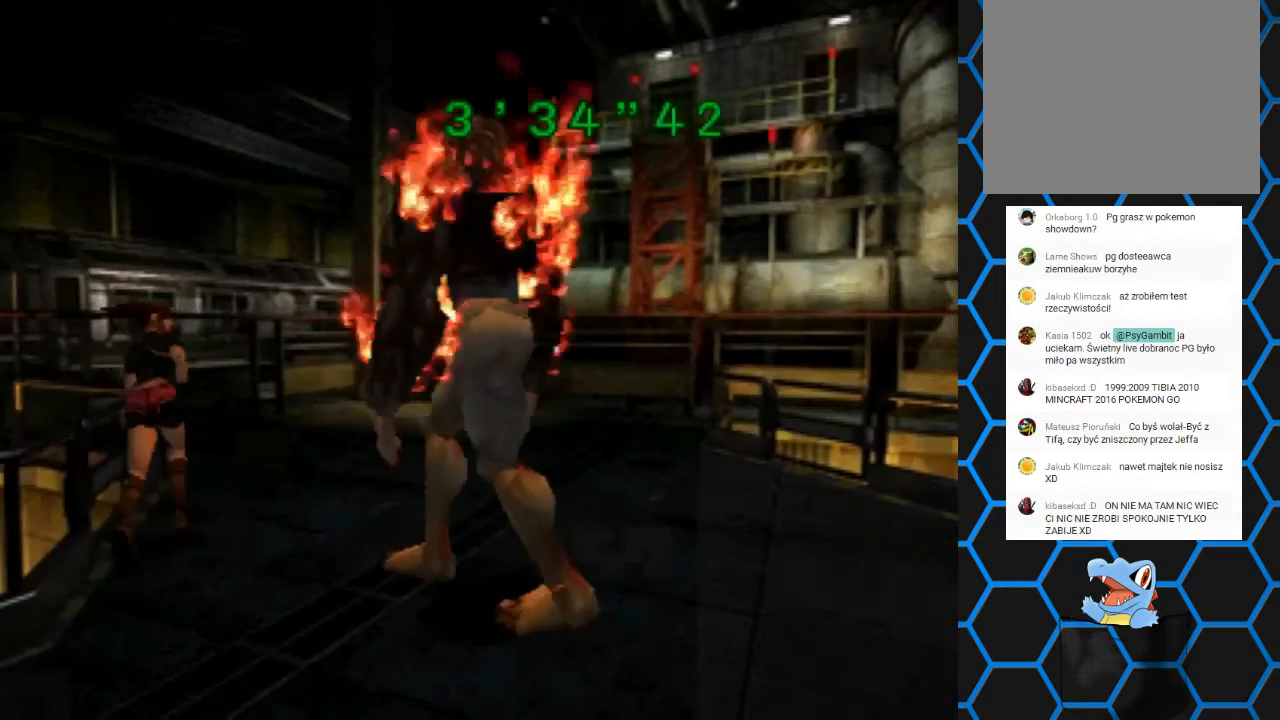
{"buttons": ["SQUARE", "DPAD_UP"], "left_stick": "center", "right_stick": "center", "events": []}
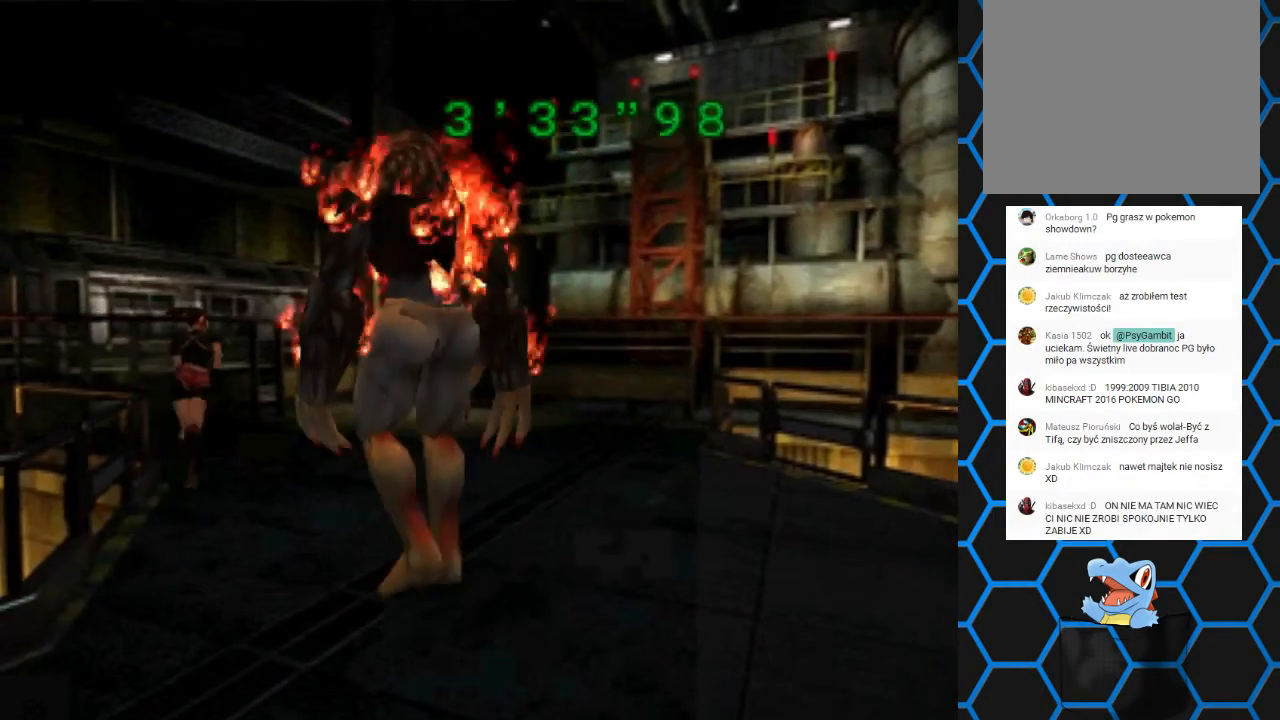
{"buttons": [], "left_stick": "center", "right_stick": "center", "events": [[67, "SQUARE", "up"], [167, "CIRCLE", "down"], [267, "DPAD_UP", "up"], [300, "CIRCLE", "up"]]}
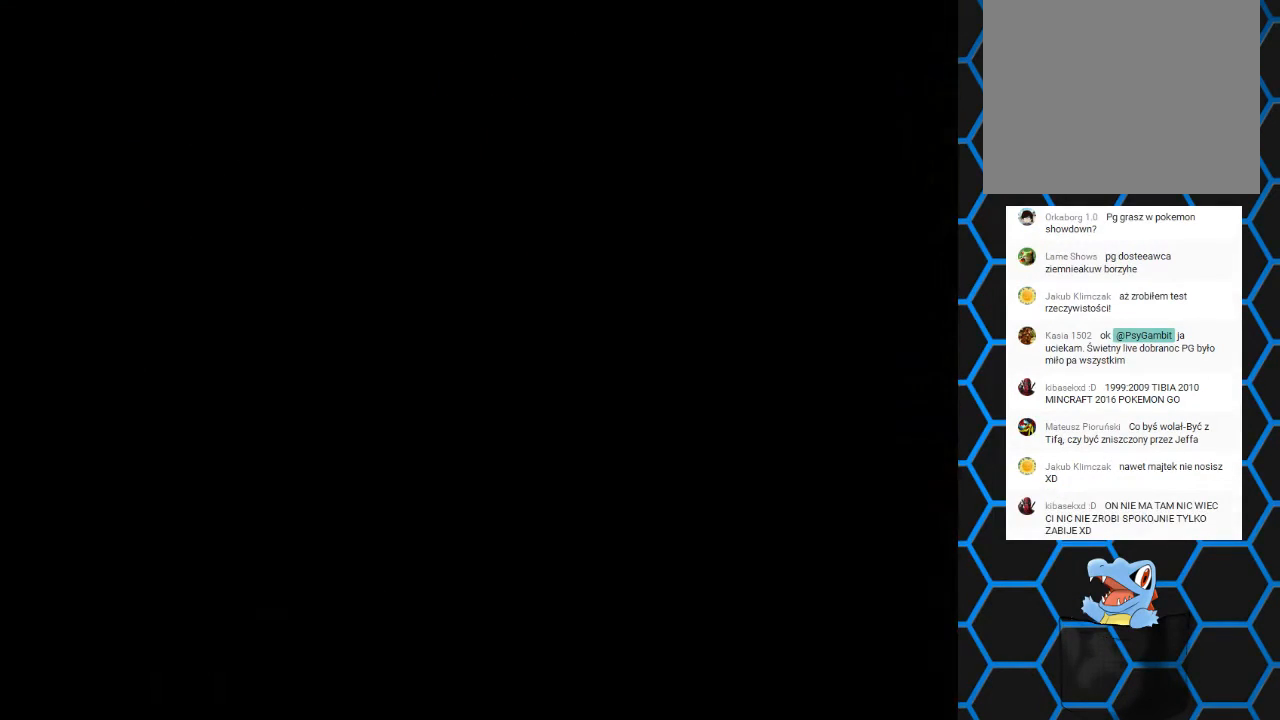
{"buttons": [], "left_stick": "center", "right_stick": "center", "events": [[333, "DPAD_DOWN", "down"], [433, "DPAD_DOWN", "up"]]}
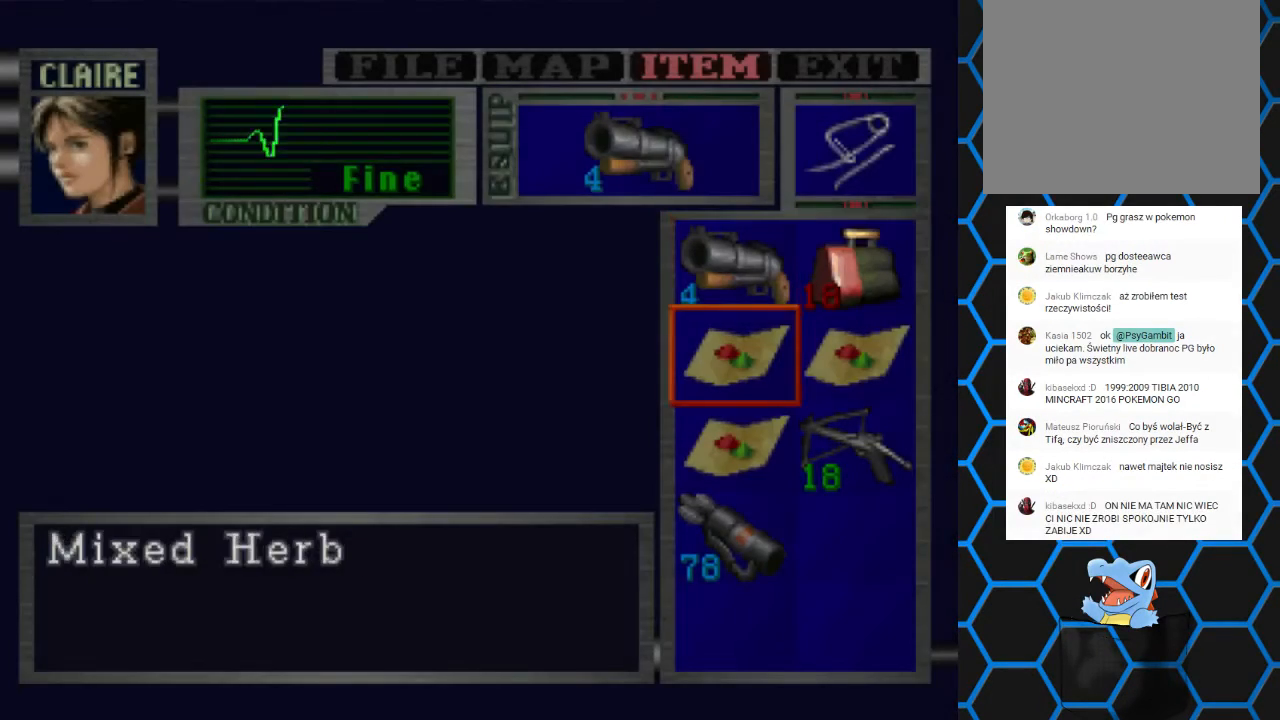
{"buttons": ["CROSS"], "left_stick": "center", "right_stick": "center", "events": [[67, "DPAD_RIGHT", "down"], [200, "DPAD_RIGHT", "up"], [267, "DPAD_DOWN", "down"], [367, "DPAD_DOWN", "up"], [433, "CROSS", "down"]]}
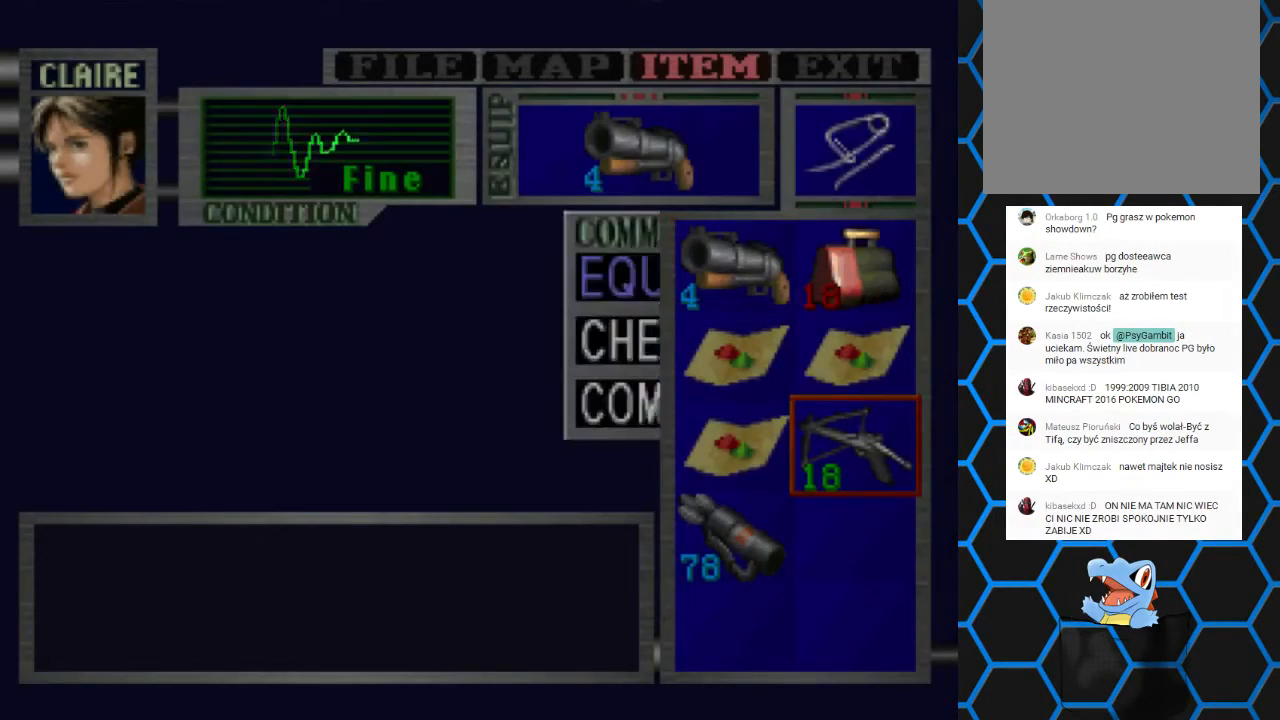
{"buttons": ["TRIANGLE"], "left_stick": "center", "right_stick": "center", "events": [[33, "CROSS", "up"], [100, "CROSS", "down"], [200, "CROSS", "up"], [333, "TRIANGLE", "down"], [400, "TRIANGLE", "up"], [467, "TRIANGLE", "down"]]}
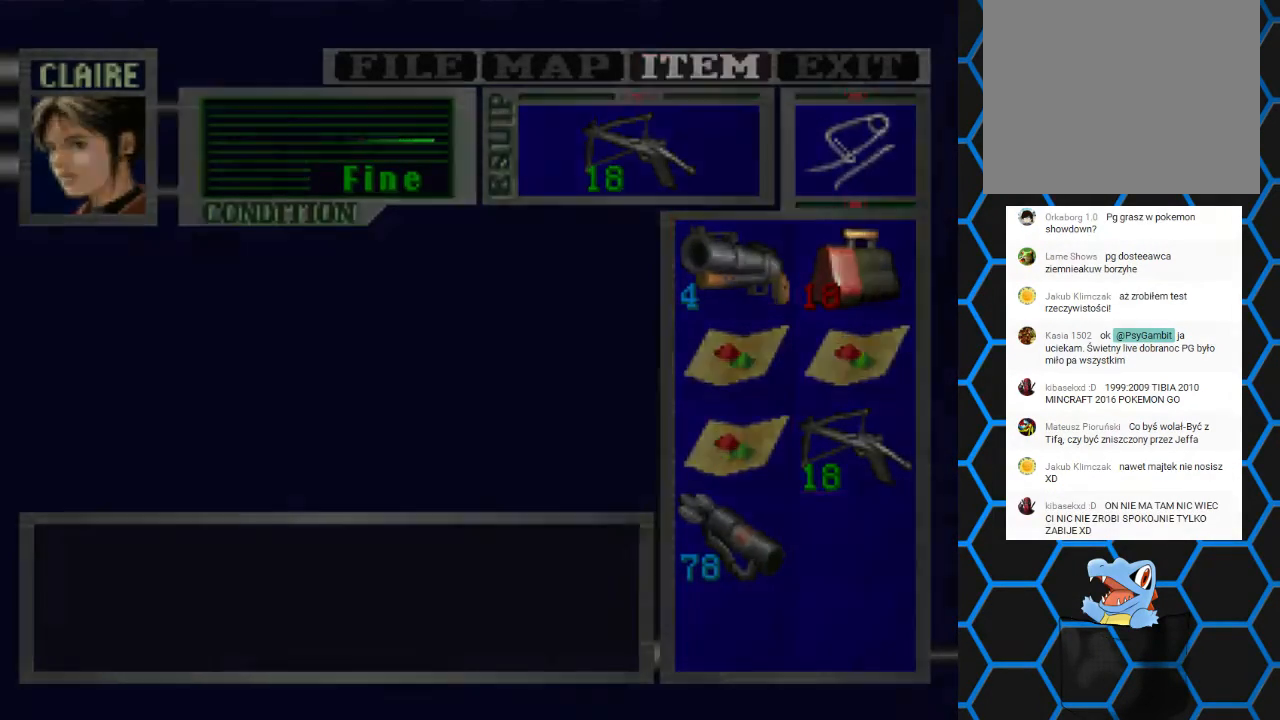
{"buttons": ["SQUARE", "DPAD_UP", "DPAD_LEFT"], "left_stick": "center", "right_stick": "center", "events": [[100, "TRIANGLE", "up"], [200, "DPAD_UP", "down"], [200, "SQUARE", "down"], [333, "DPAD_LEFT", "down"]]}
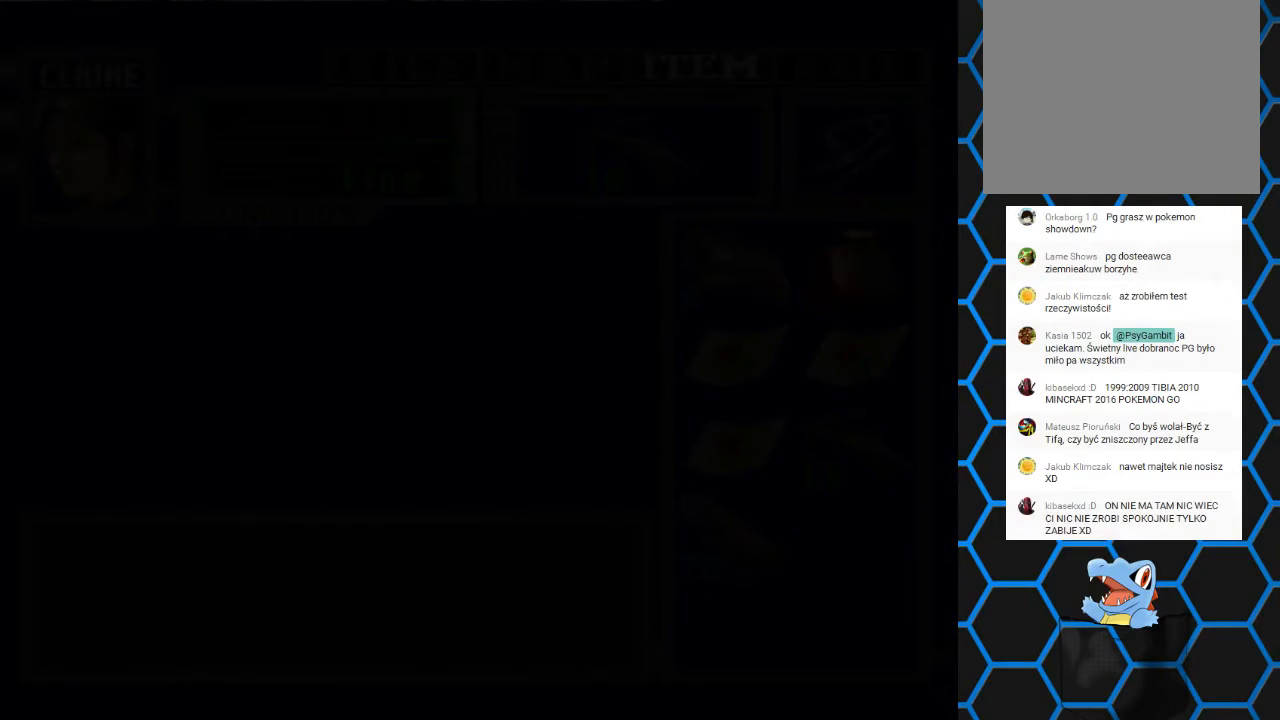
{"buttons": ["SQUARE", "DPAD_UP", "DPAD_LEFT"], "left_stick": "center", "right_stick": "center", "events": [[33, "DPAD_LEFT", "up"], [200, "DPAD_LEFT", "down"]]}
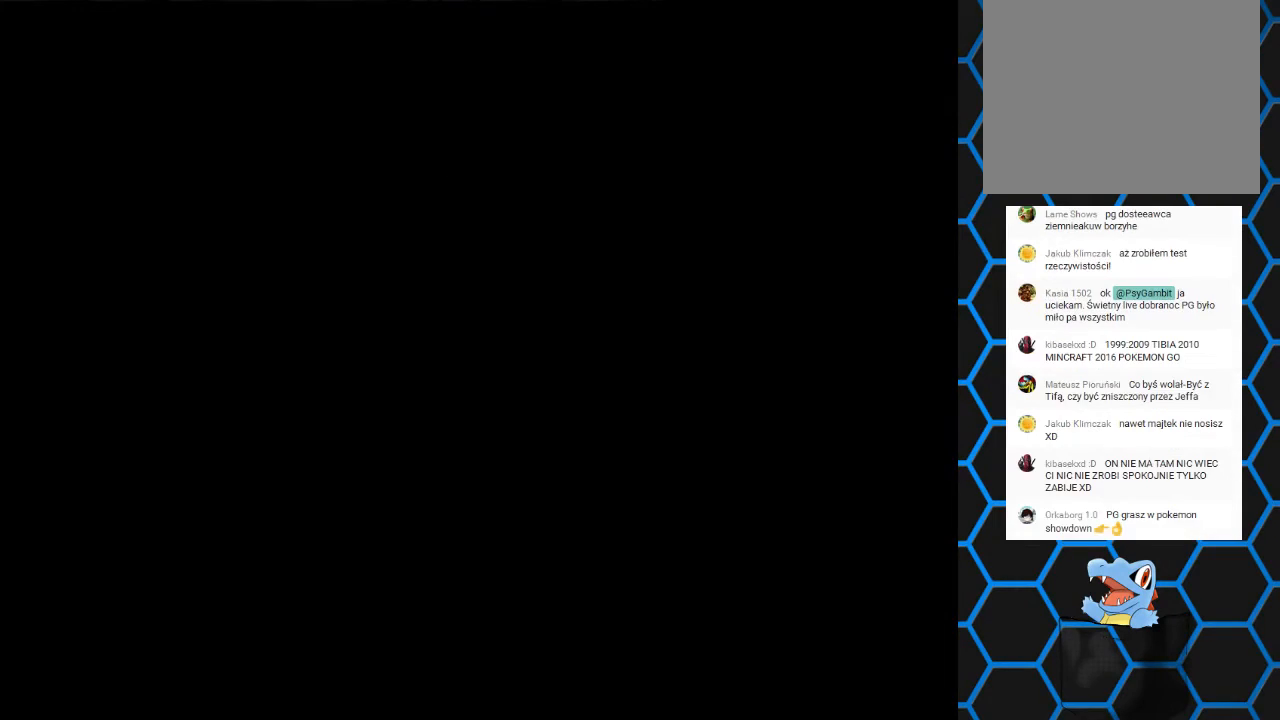
{"buttons": ["SQUARE", "DPAD_UP"], "left_stick": "center", "right_stick": "center", "events": [[33, "DPAD_LEFT", "up"]]}
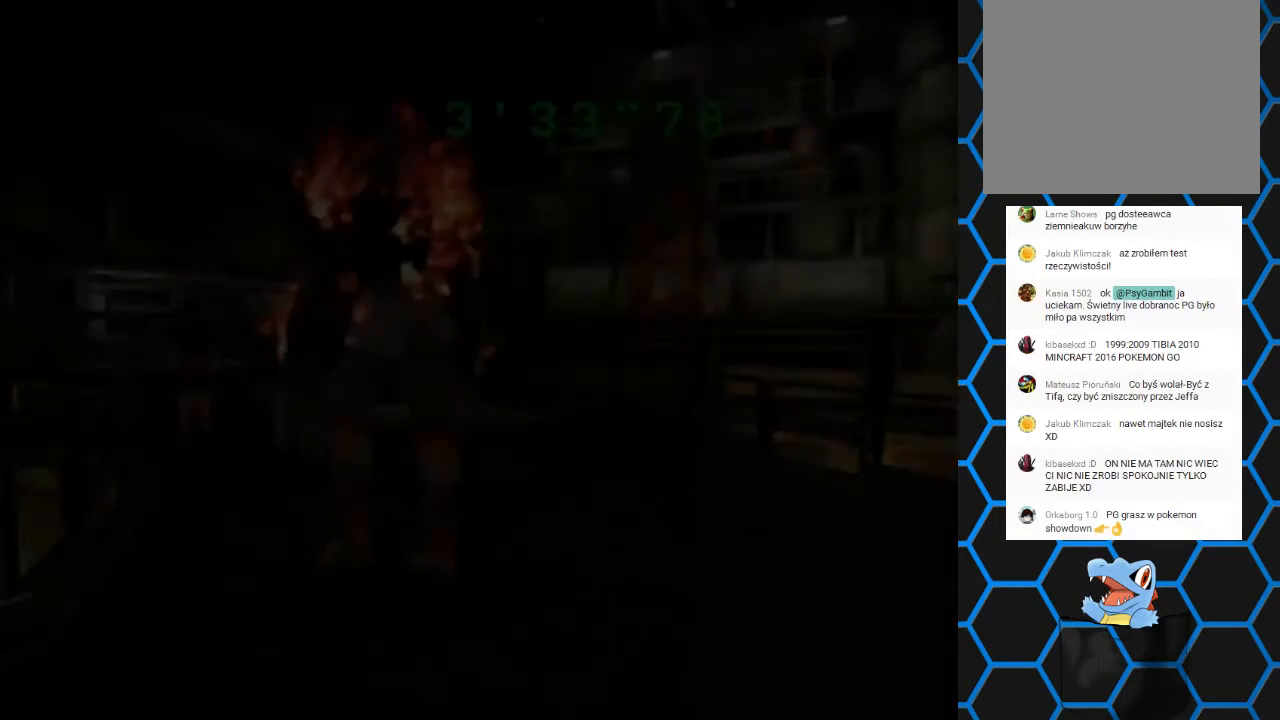
{"buttons": ["SQUARE", "DPAD_UP"], "left_stick": "center", "right_stick": "center", "events": []}
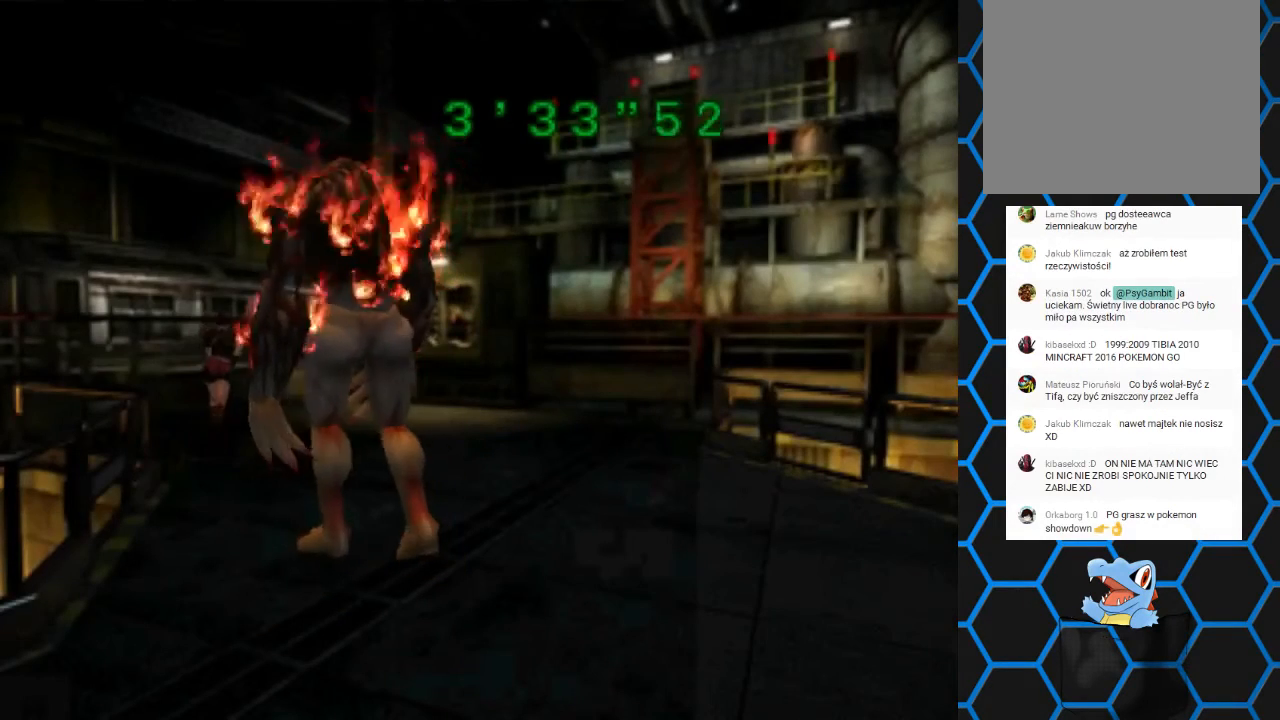
{"buttons": ["DPAD_RIGHT"], "left_stick": "center", "right_stick": "center", "events": [[467, "DPAD_RIGHT", "down"], [467, "DPAD_UP", "up"], [467, "SQUARE", "up"]]}
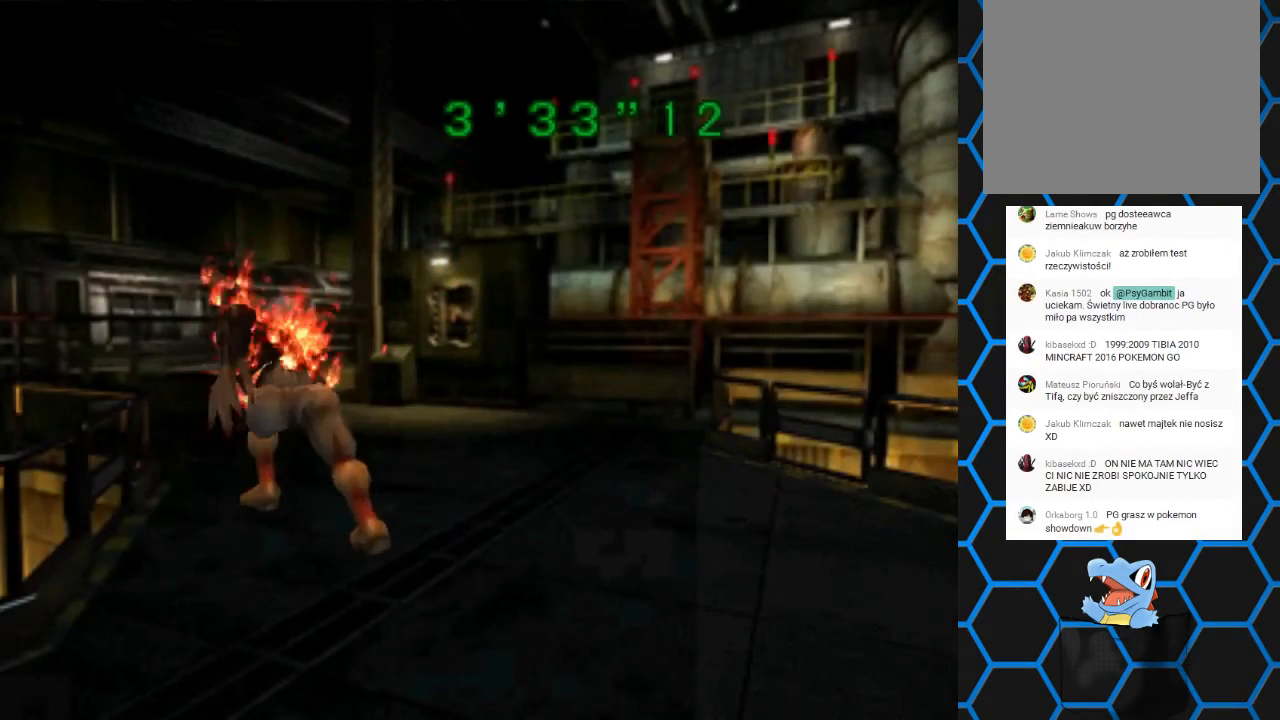
{"buttons": ["SQUARE", "DPAD_UP", "DPAD_RIGHT"], "left_stick": "center", "right_stick": "center", "events": [[233, "DPAD_UP", "down"], [233, "SQUARE", "down"], [267, "DPAD_RIGHT", "up"], [367, "DPAD_RIGHT", "down"]]}
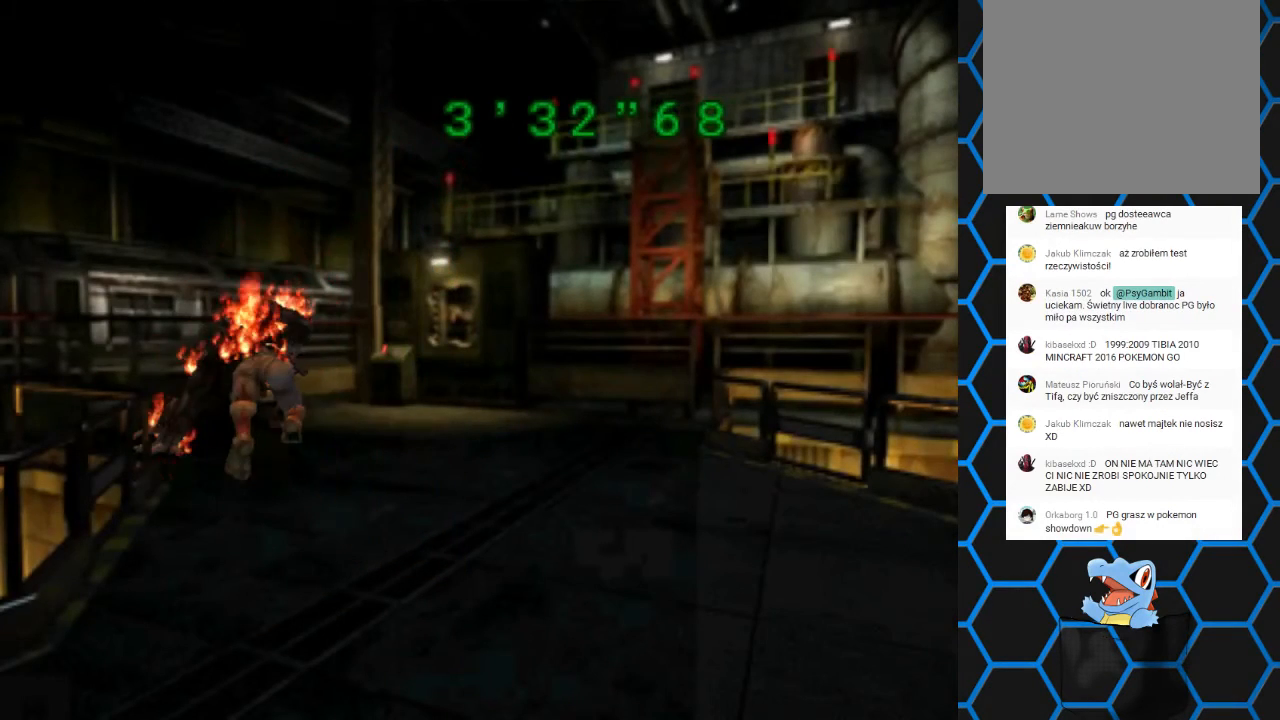
{"buttons": ["SQUARE", "DPAD_UP"], "left_stick": "center", "right_stick": "center", "events": [[67, "DPAD_RIGHT", "up"]]}
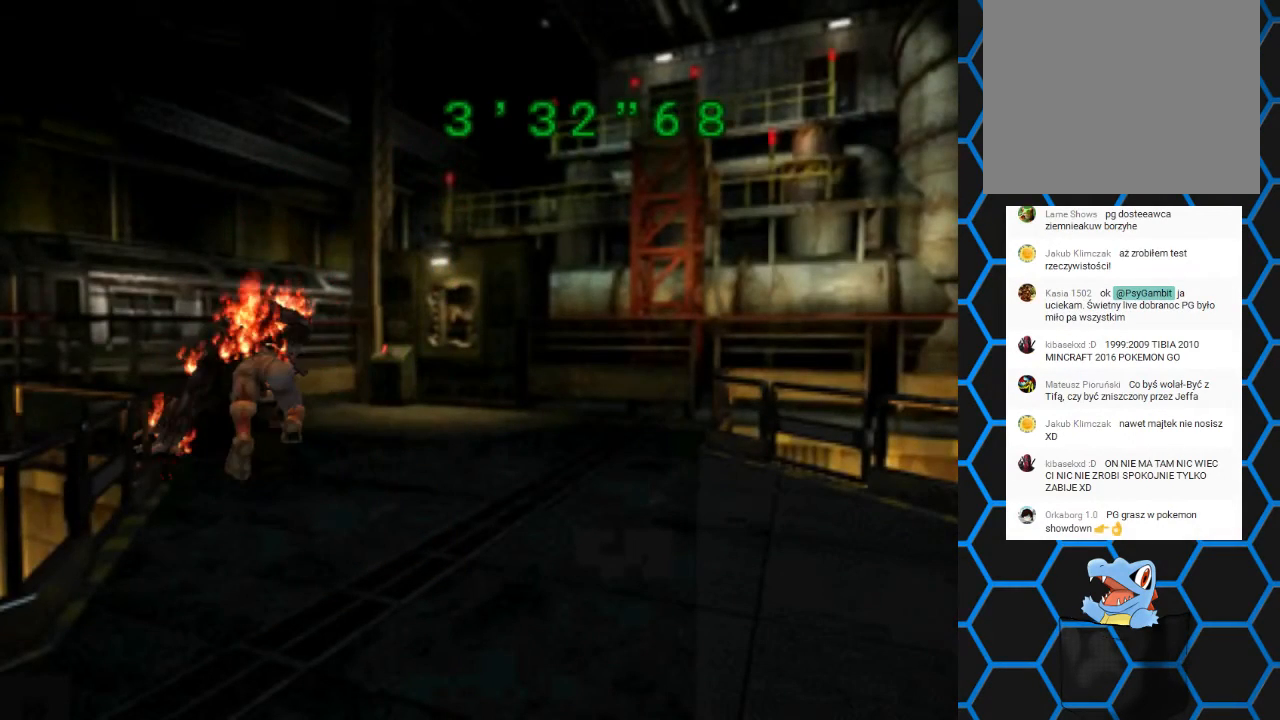
{"buttons": ["SQUARE", "DPAD_UP"], "left_stick": "center", "right_stick": "center", "events": []}
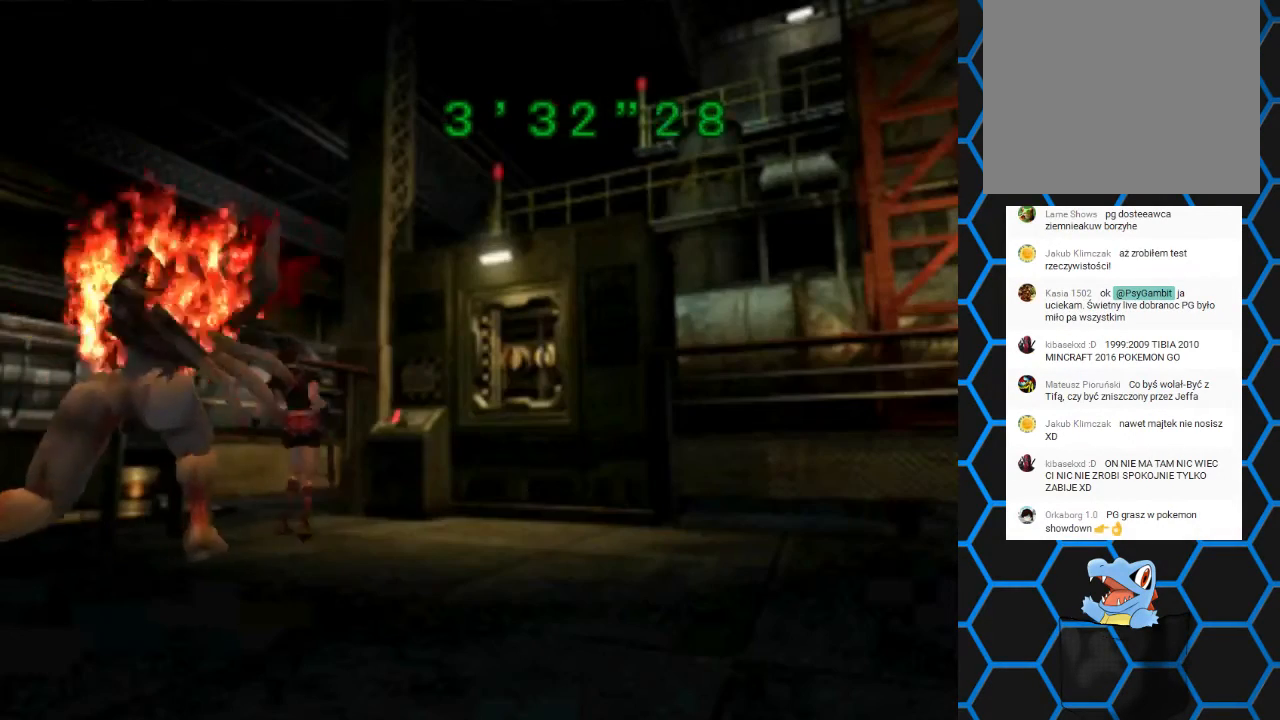
{"buttons": ["SQUARE", "DPAD_UP"], "left_stick": "center", "right_stick": "center", "events": []}
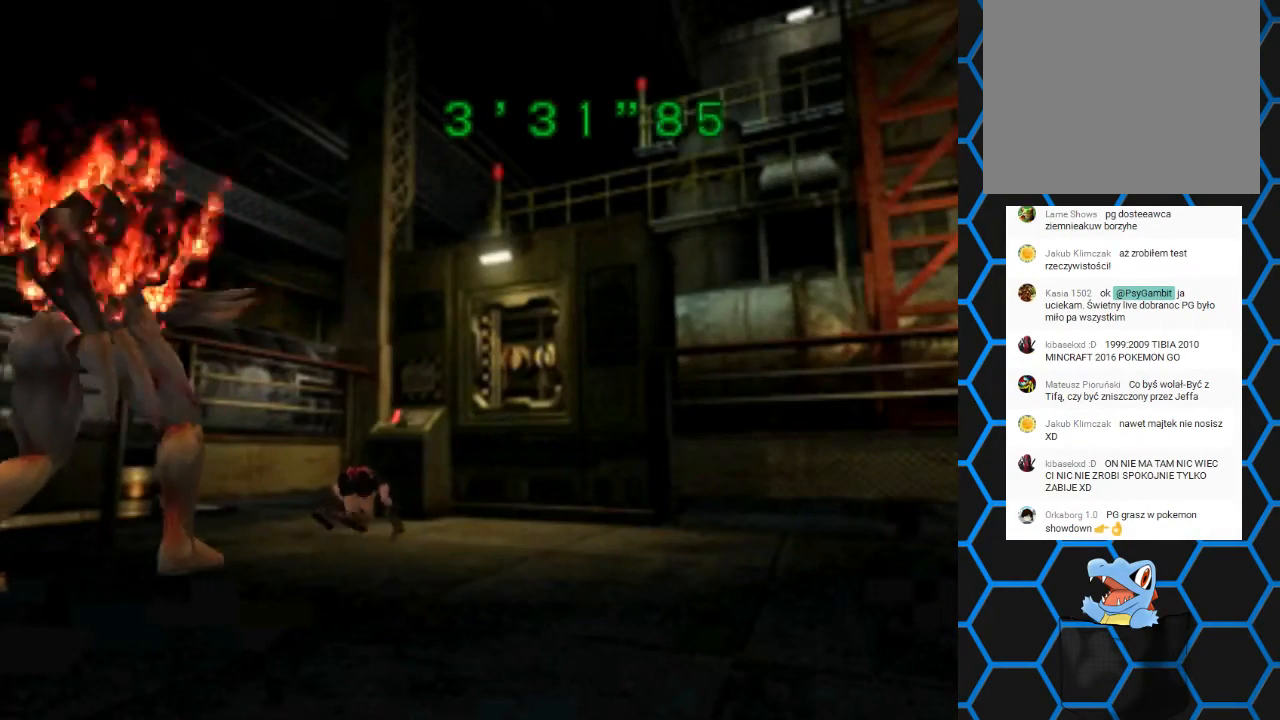
{"buttons": ["SQUARE", "DPAD_UP", "DPAD_RIGHT"], "left_stick": "center", "right_stick": "center", "events": [[33, "DPAD_RIGHT", "down"]]}
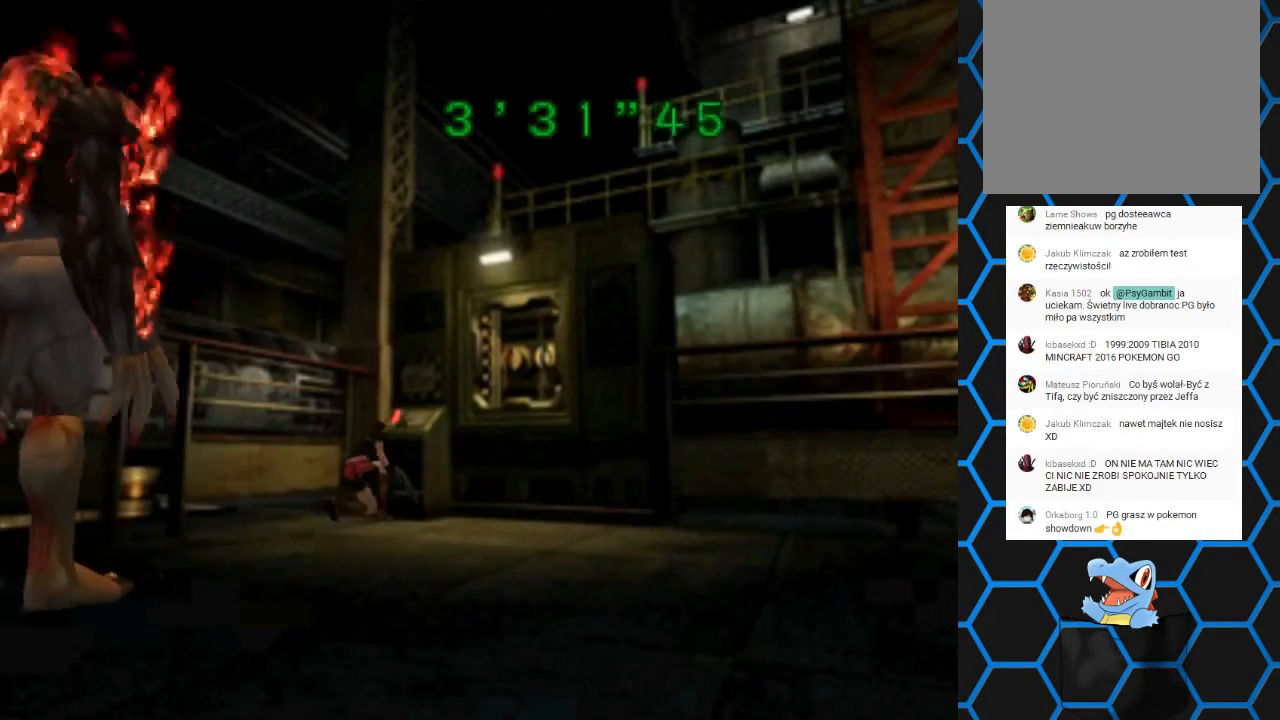
{"buttons": ["SQUARE", "DPAD_UP", "DPAD_RIGHT"], "left_stick": "center", "right_stick": "center", "events": []}
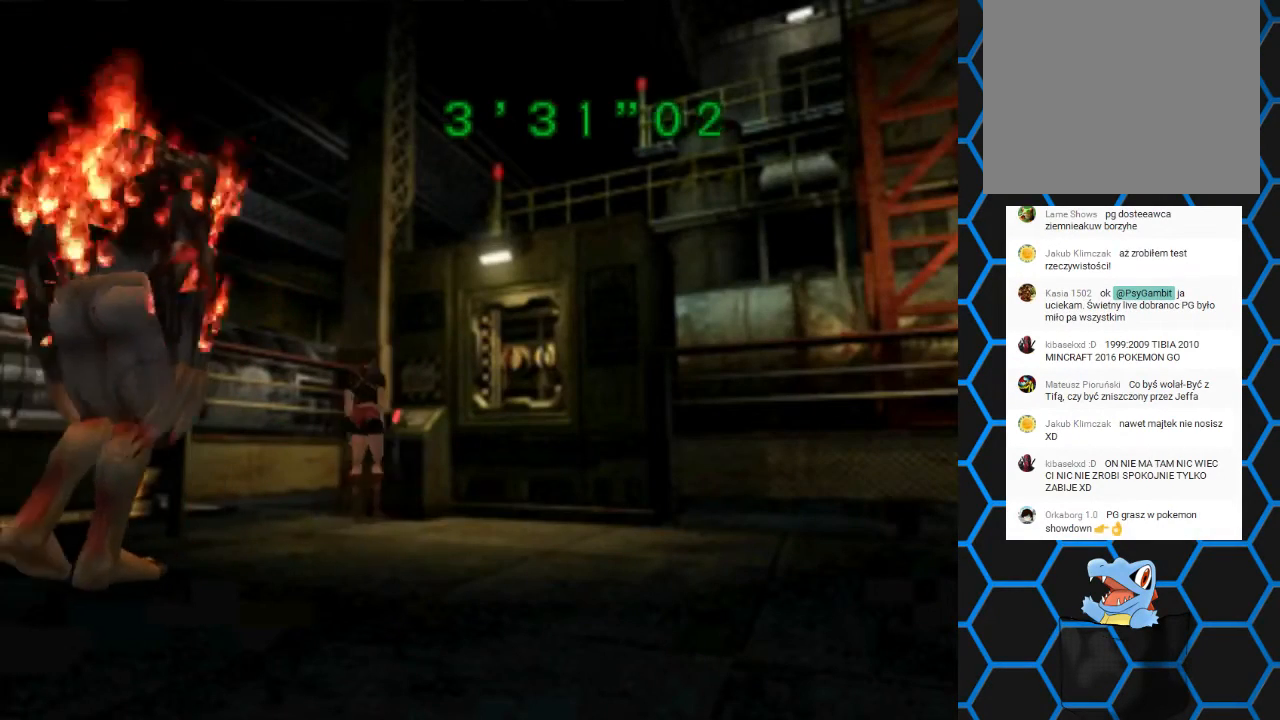
{"buttons": ["SQUARE", "DPAD_UP", "DPAD_RIGHT"], "left_stick": "center", "right_stick": "center", "events": []}
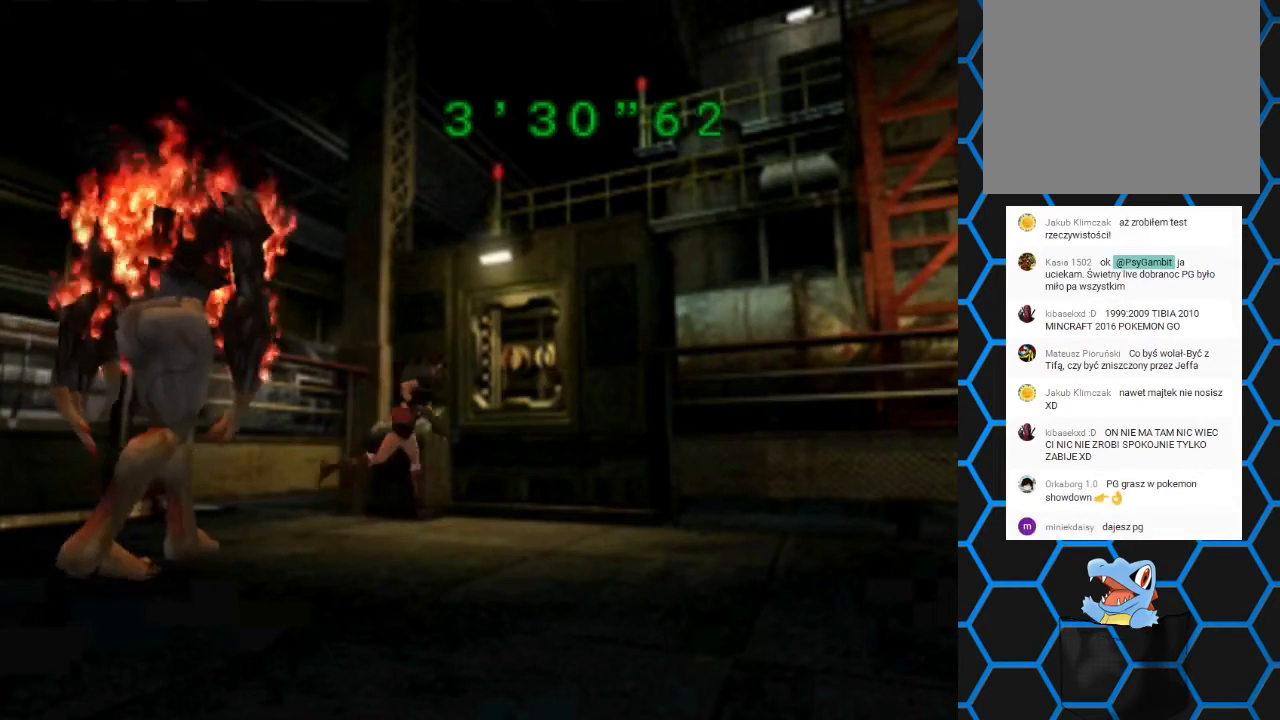
{"buttons": ["SQUARE", "DPAD_UP"], "left_stick": "center", "right_stick": "center", "events": [[300, "DPAD_RIGHT", "up"]]}
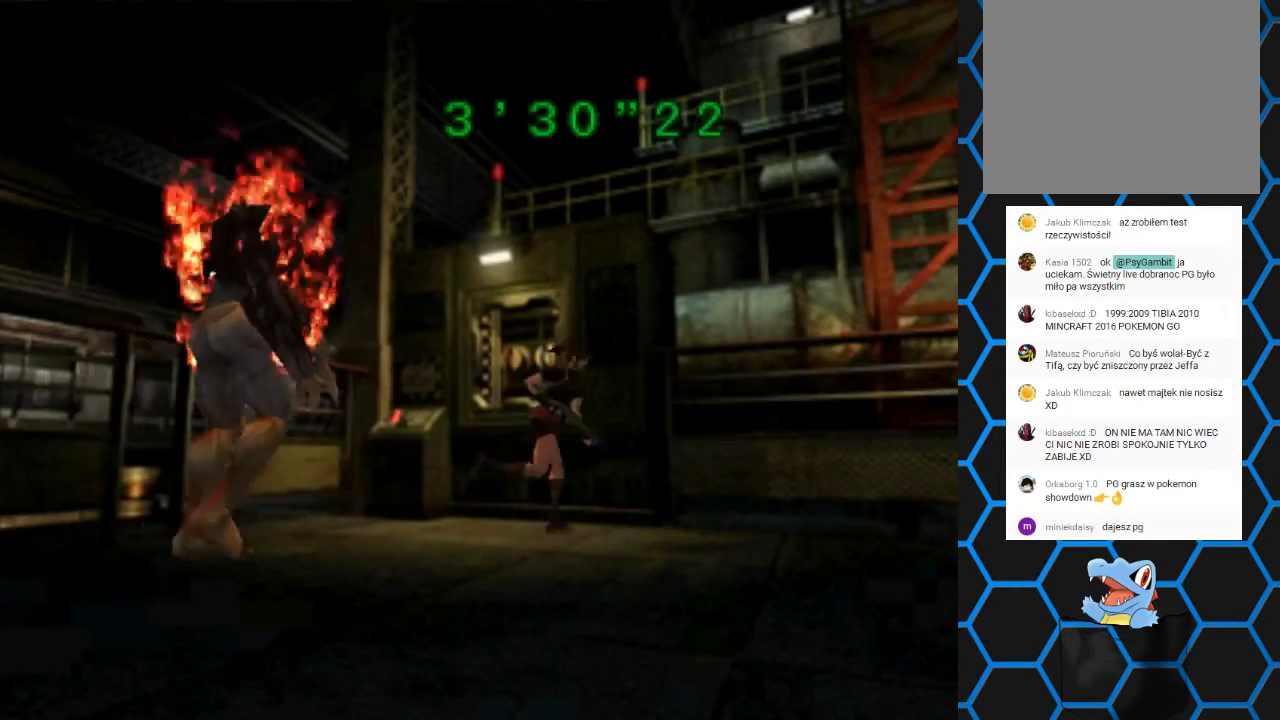
{"buttons": ["SQUARE", "DPAD_UP"], "left_stick": "center", "right_stick": "center", "events": []}
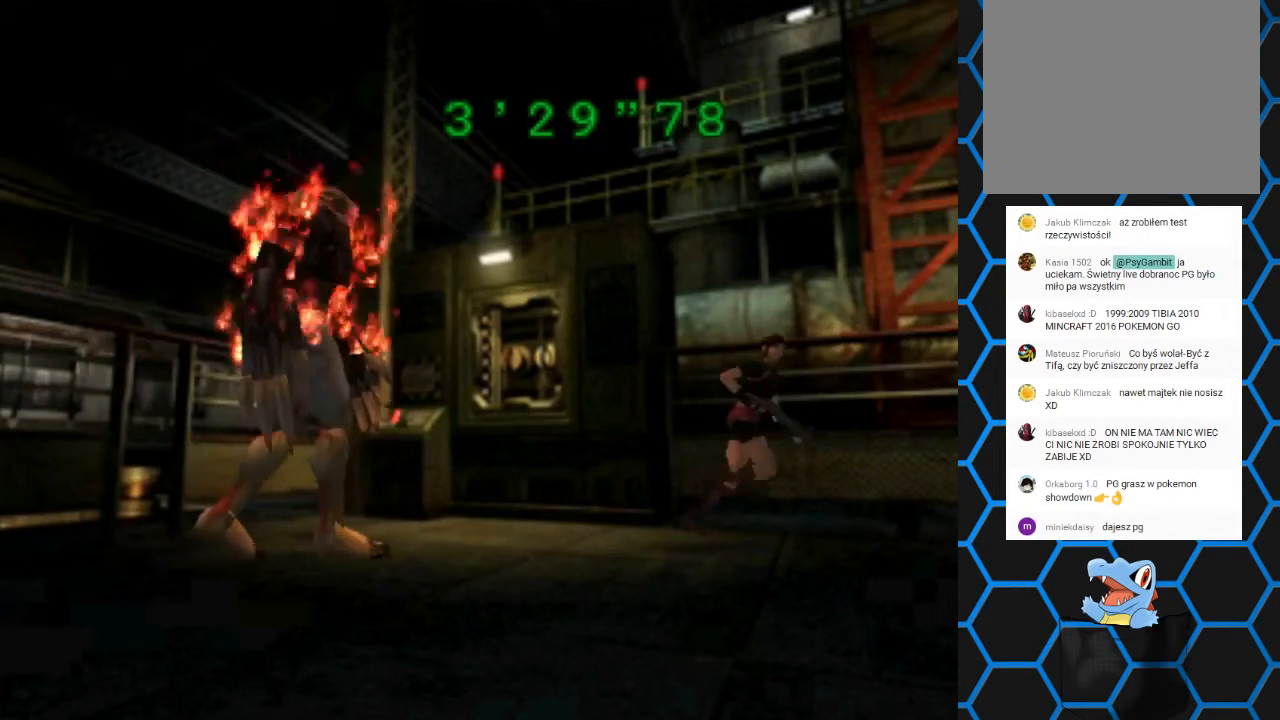
{"buttons": ["SQUARE", "DPAD_UP", "DPAD_RIGHT"], "left_stick": "center", "right_stick": "center", "events": [[33, "DPAD_RIGHT", "down"]]}
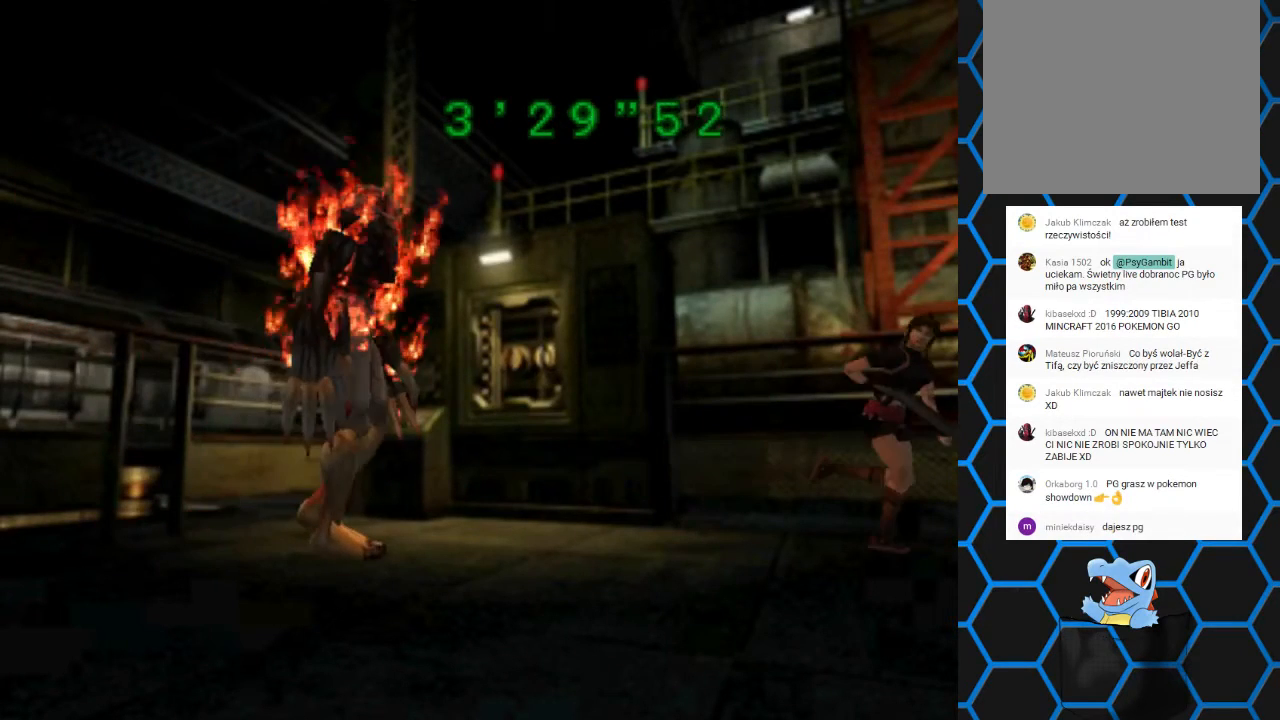
{"buttons": ["SQUARE", "DPAD_UP", "DPAD_RIGHT"], "left_stick": "center", "right_stick": "center", "events": [[67, "DPAD_RIGHT", "up"], [367, "DPAD_RIGHT", "down"]]}
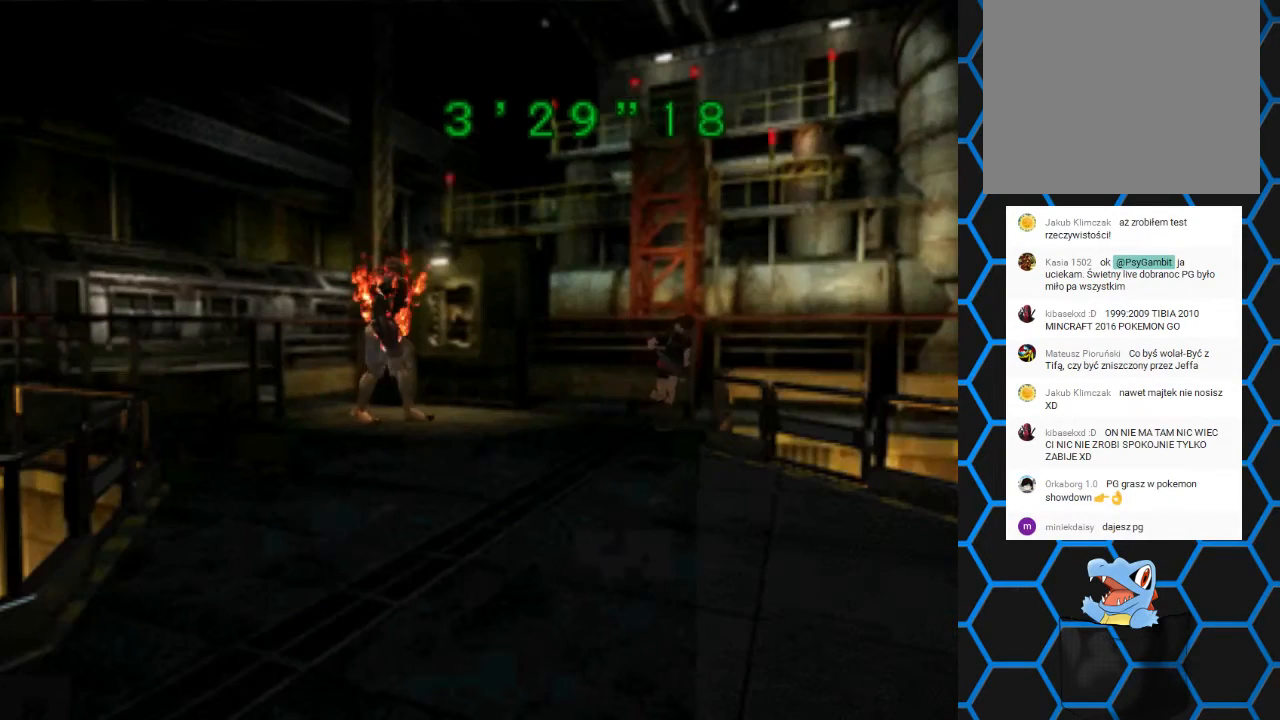
{"buttons": ["SQUARE", "DPAD_UP"], "left_stick": "center", "right_stick": "center", "events": [[33, "DPAD_RIGHT", "up"], [233, "DPAD_RIGHT", "down"], [433, "DPAD_RIGHT", "up"]]}
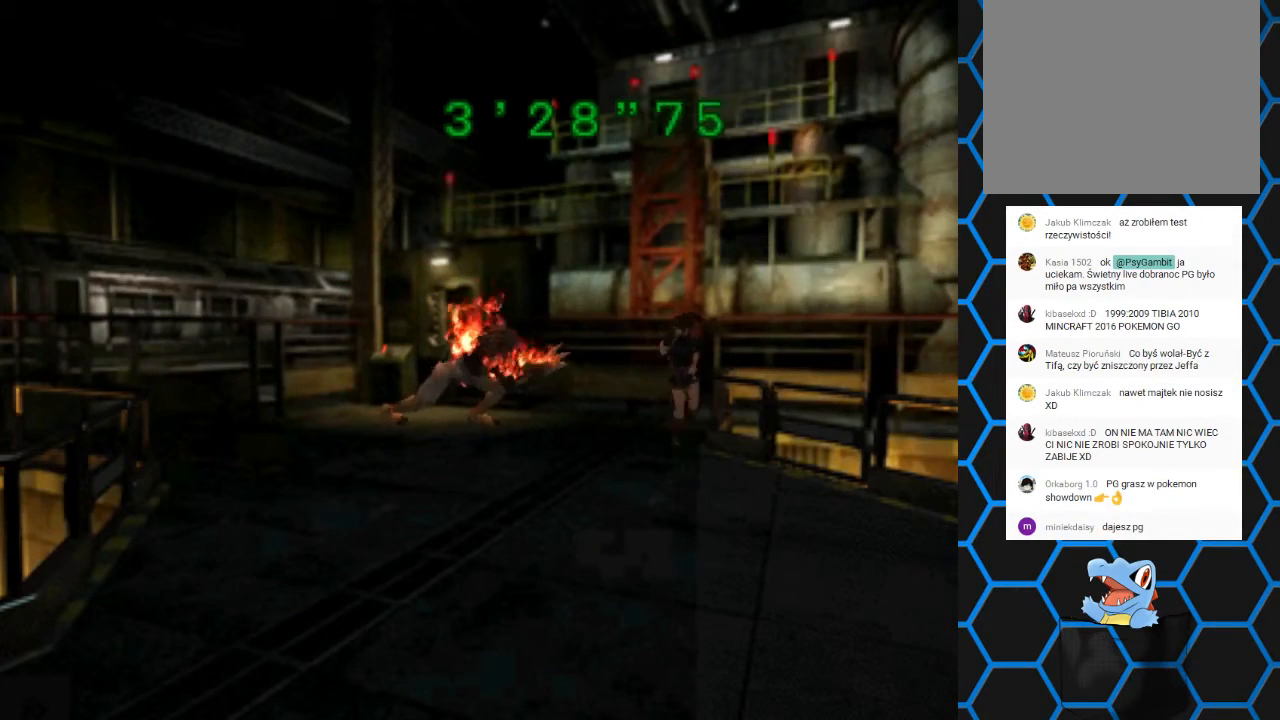
{"buttons": ["SQUARE", "DPAD_UP"], "left_stick": "center", "right_stick": "center", "events": []}
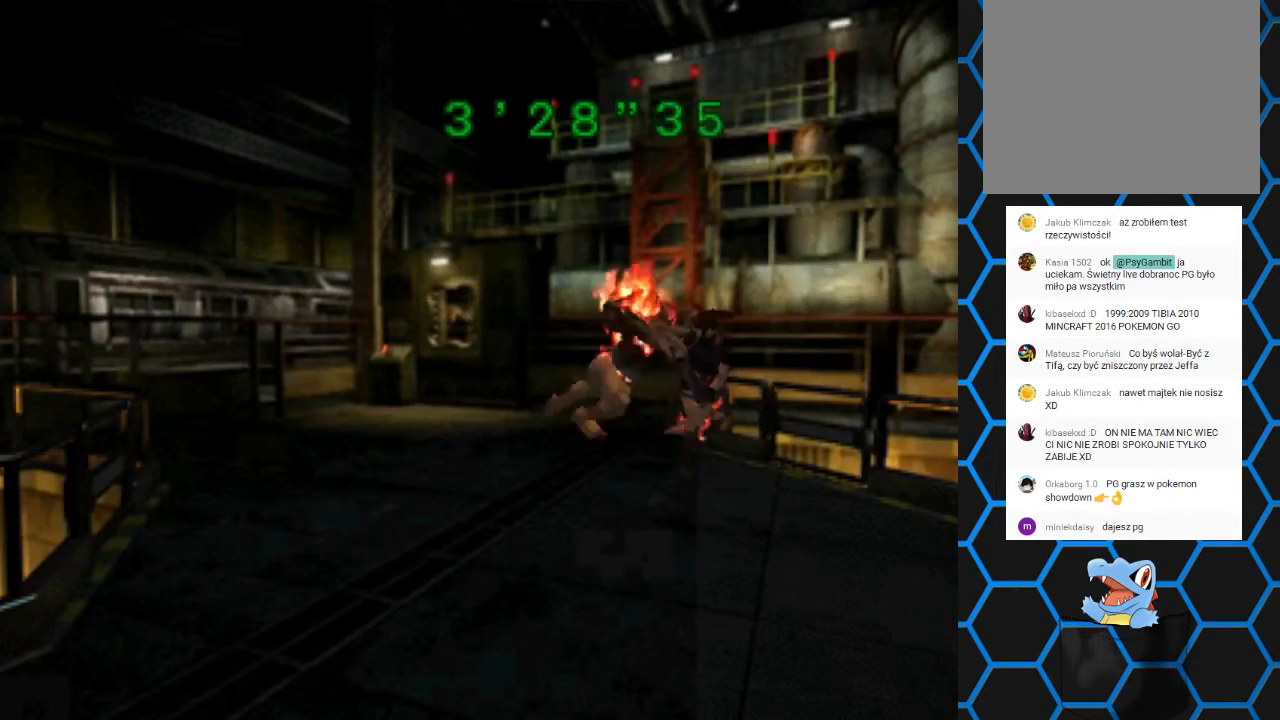
{"buttons": ["SQUARE", "DPAD_UP"], "left_stick": "center", "right_stick": "center", "events": []}
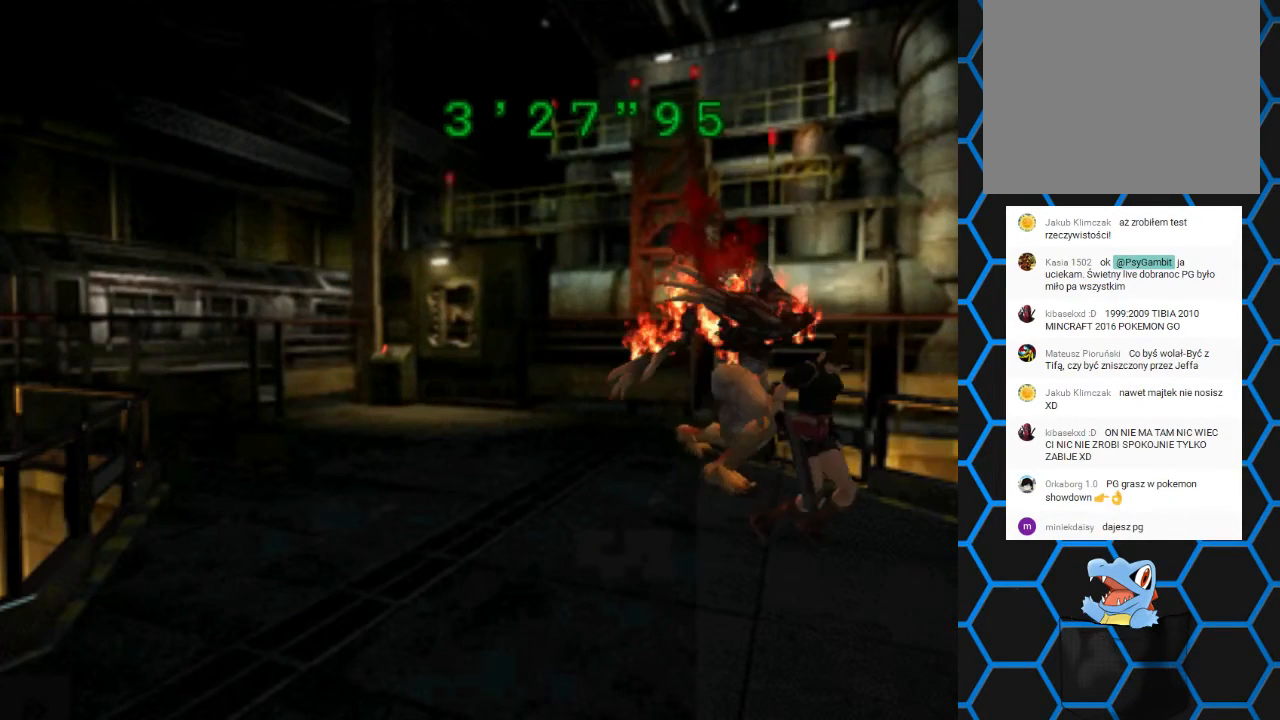
{"buttons": ["SQUARE", "DPAD_UP"], "left_stick": "center", "right_stick": "center", "events": [[367, "DPAD_RIGHT", "down"], [433, "DPAD_RIGHT", "up"]]}